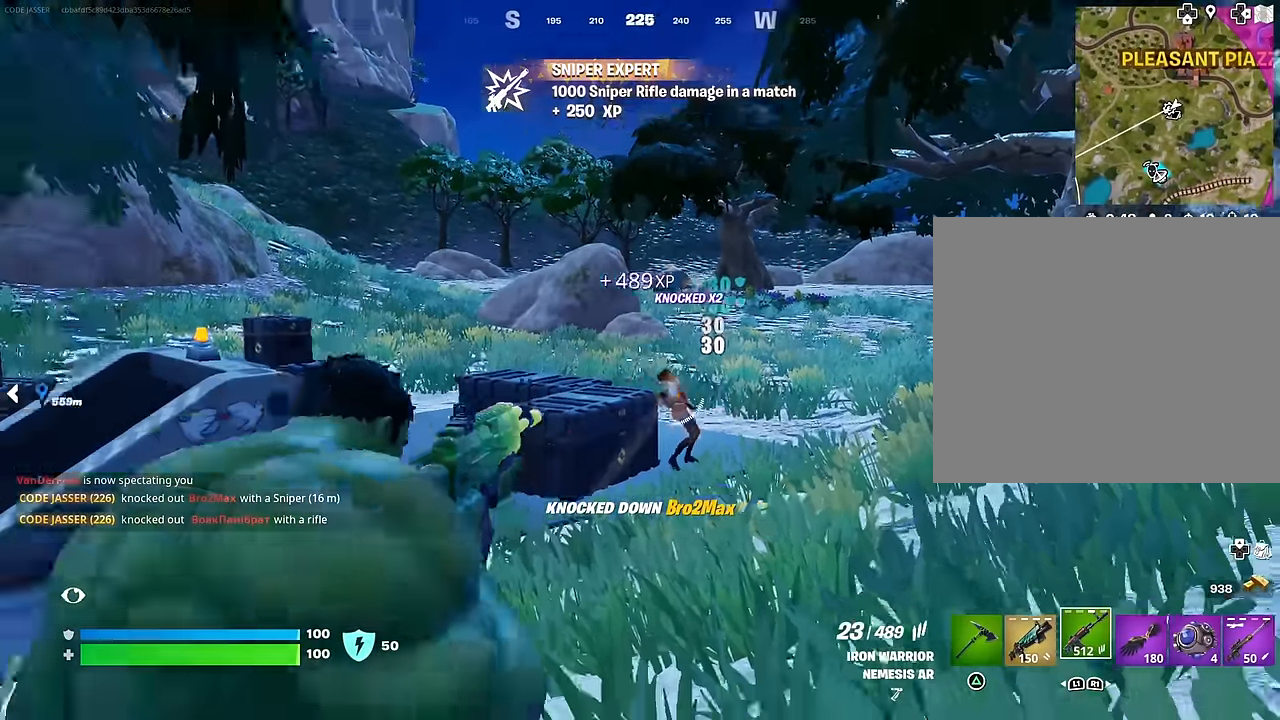
Gameplay with a controller (PlayStation layout); each line is a JSON object with the inputs held at the frame after it. "events" lists button and stick changes between this image and that frame as [ms after this image, input, new state], when the widget could be followed in between.
{"buttons": [], "left_stick": "up-right", "right_stick": "center", "events": [[33, "L3", "up"], [117, "right_stick", "up-left"], [167, "left_stick", "up-right"], [233, "L1", "down"], [283, "right_stick", "center"], [300, "L1", "up"], [367, "L1", "down"], [433, "L1", "up"]]}
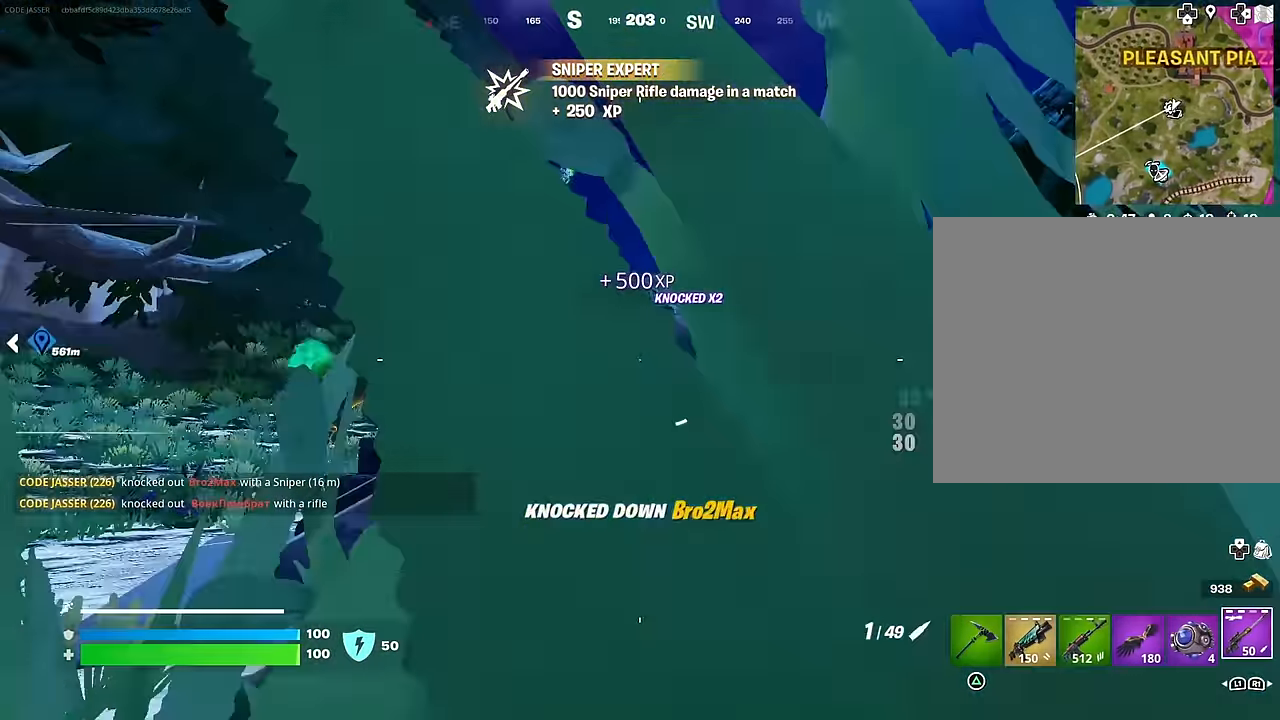
{"buttons": [], "left_stick": "left", "right_stick": "center", "events": [[117, "left_stick", "up-left"], [417, "left_stick", "left"]]}
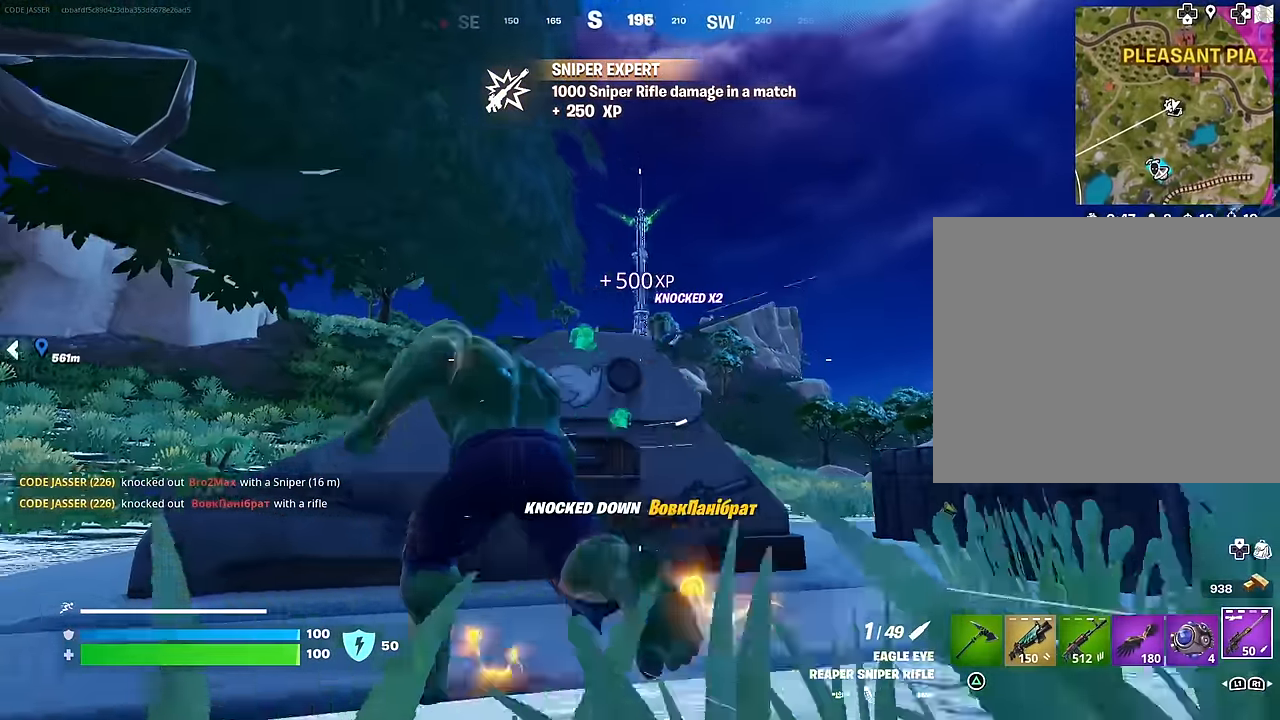
{"buttons": [], "left_stick": "down-left", "right_stick": "center", "events": [[300, "left_stick", "down-left"]]}
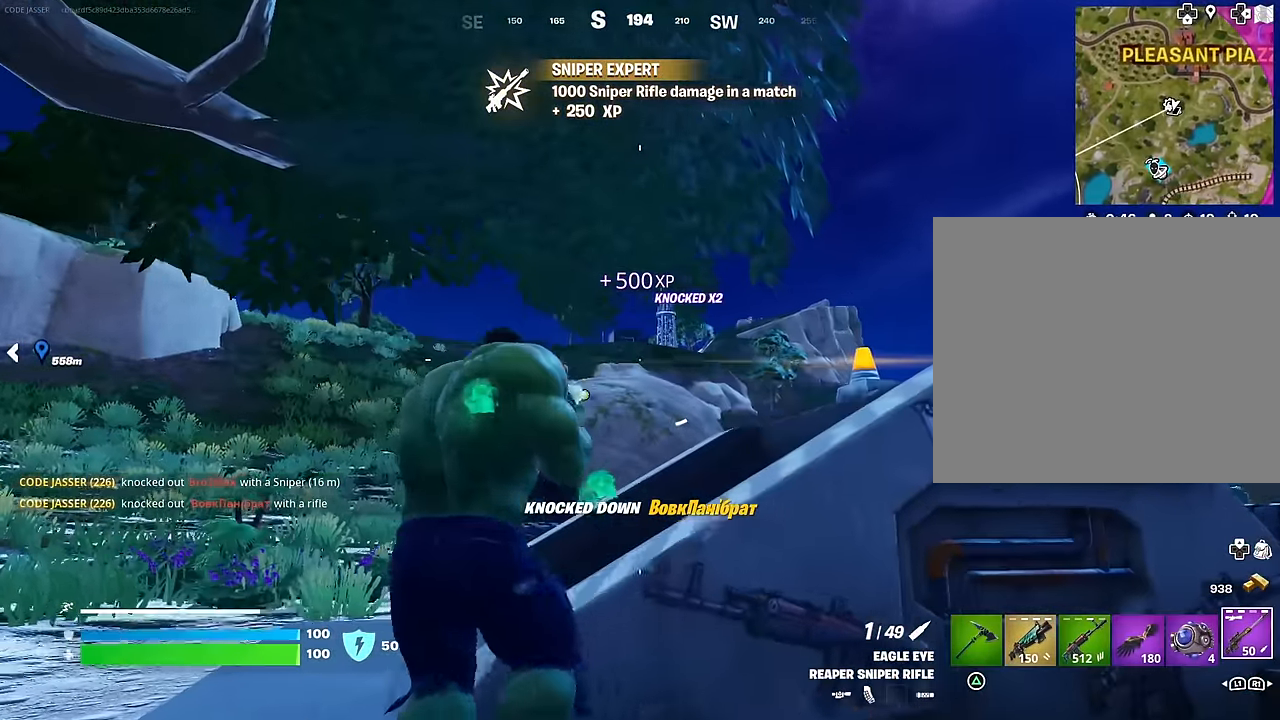
{"buttons": ["L2"], "left_stick": "right", "right_stick": "down", "events": [[83, "left_stick", "down"], [283, "L2", "down"], [350, "left_stick", "center"], [433, "left_stick", "right"], [467, "right_stick", "down"]]}
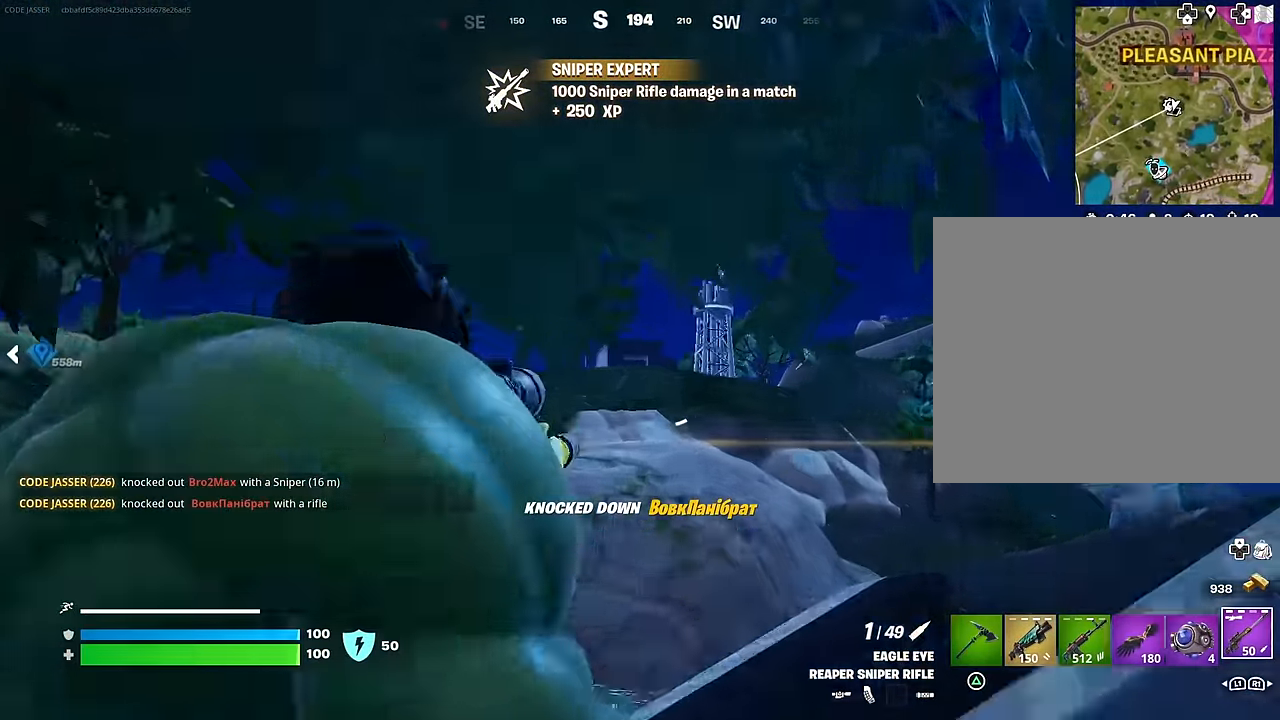
{"buttons": [], "left_stick": "right", "right_stick": "left", "events": [[33, "right_stick", "center"], [100, "left_stick", "up-right"], [183, "right_stick", "left"], [233, "left_stick", "center"], [267, "right_stick", "center"], [433, "left_stick", "right"], [483, "right_stick", "left"], [500, "L2", "up"]]}
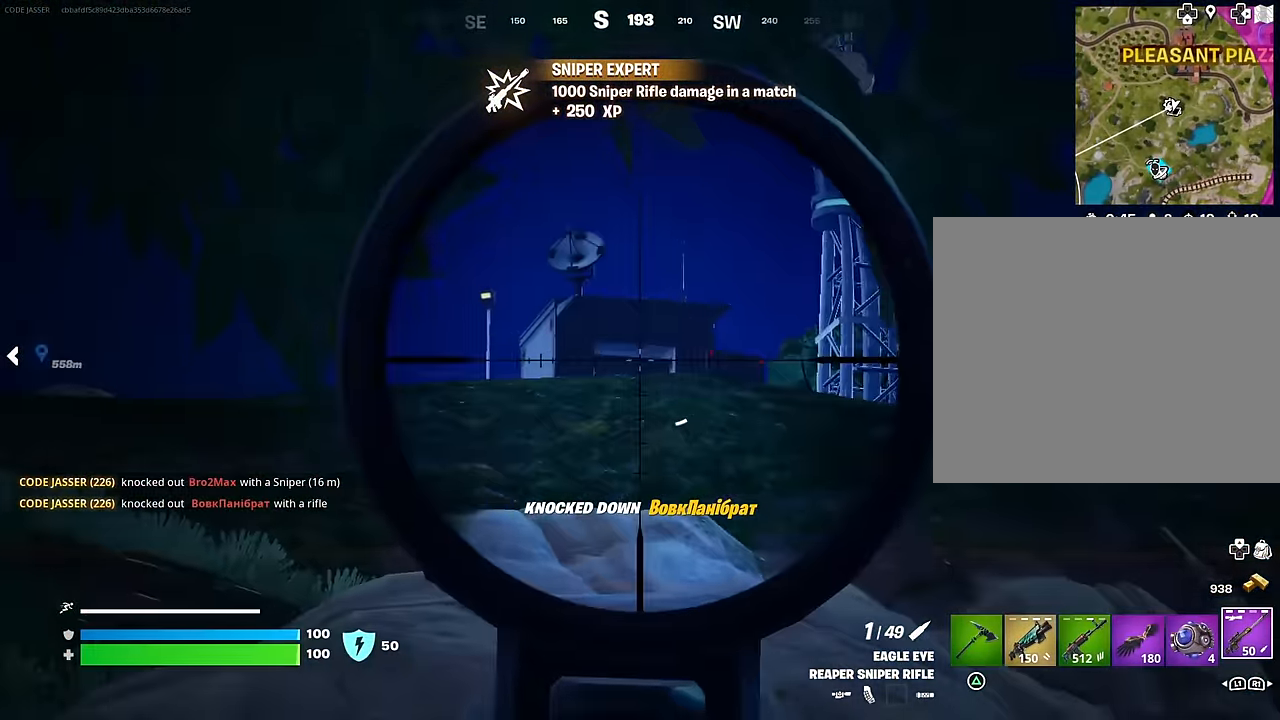
{"buttons": [], "left_stick": "left", "right_stick": "center", "events": [[233, "right_stick", "down-left"], [250, "left_stick", "up"], [317, "left_stick", "left"], [350, "right_stick", "center"]]}
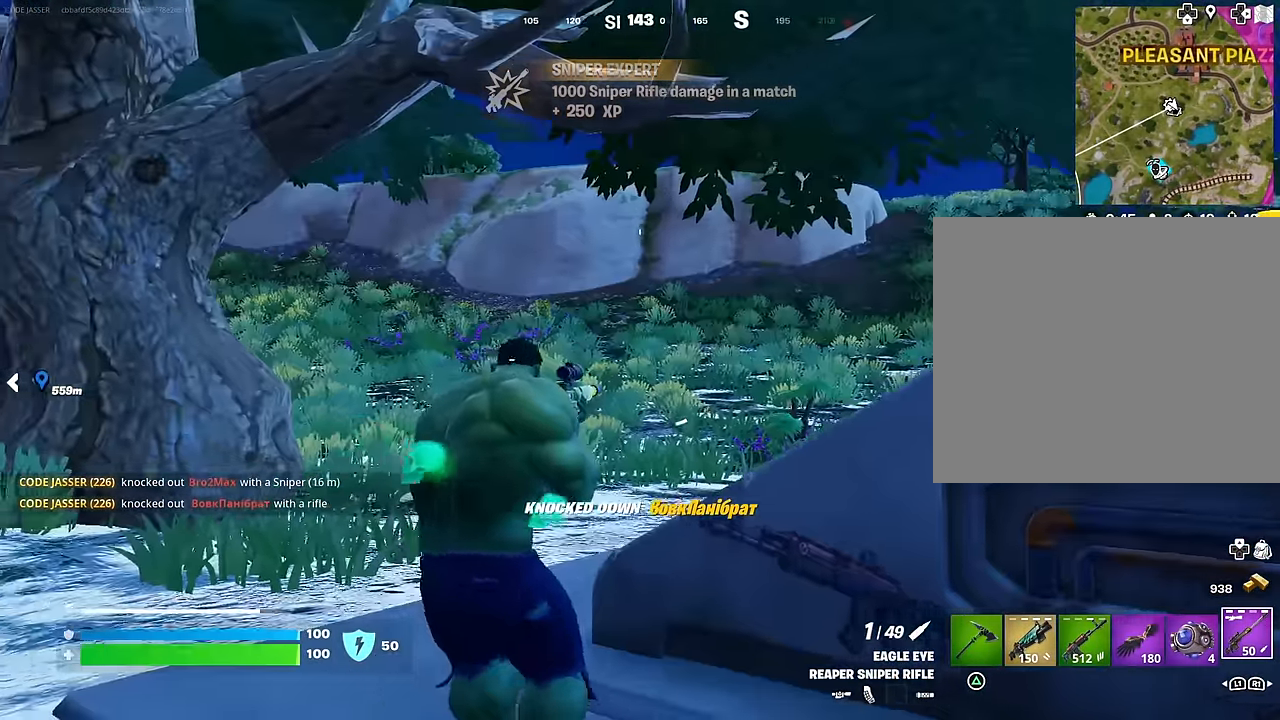
{"buttons": [], "left_stick": "up-right", "right_stick": "center", "events": [[167, "right_stick", "left"], [217, "left_stick", "up-left"], [250, "right_stick", "right"], [317, "L3", "down"], [400, "L3", "up"], [417, "left_stick", "up-right"], [483, "right_stick", "center"]]}
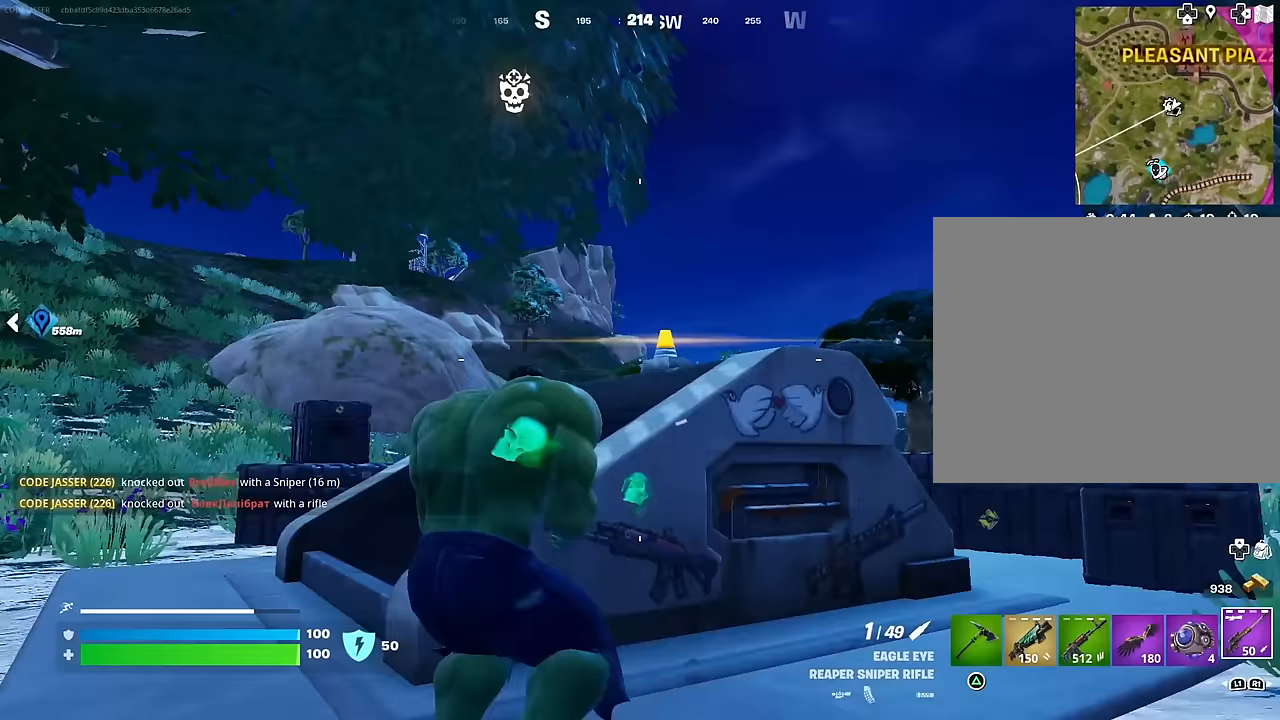
{"buttons": [], "left_stick": "down", "right_stick": "center", "events": [[300, "right_stick", "left"], [350, "right_stick", "center"], [417, "left_stick", "down-right"], [467, "left_stick", "down"]]}
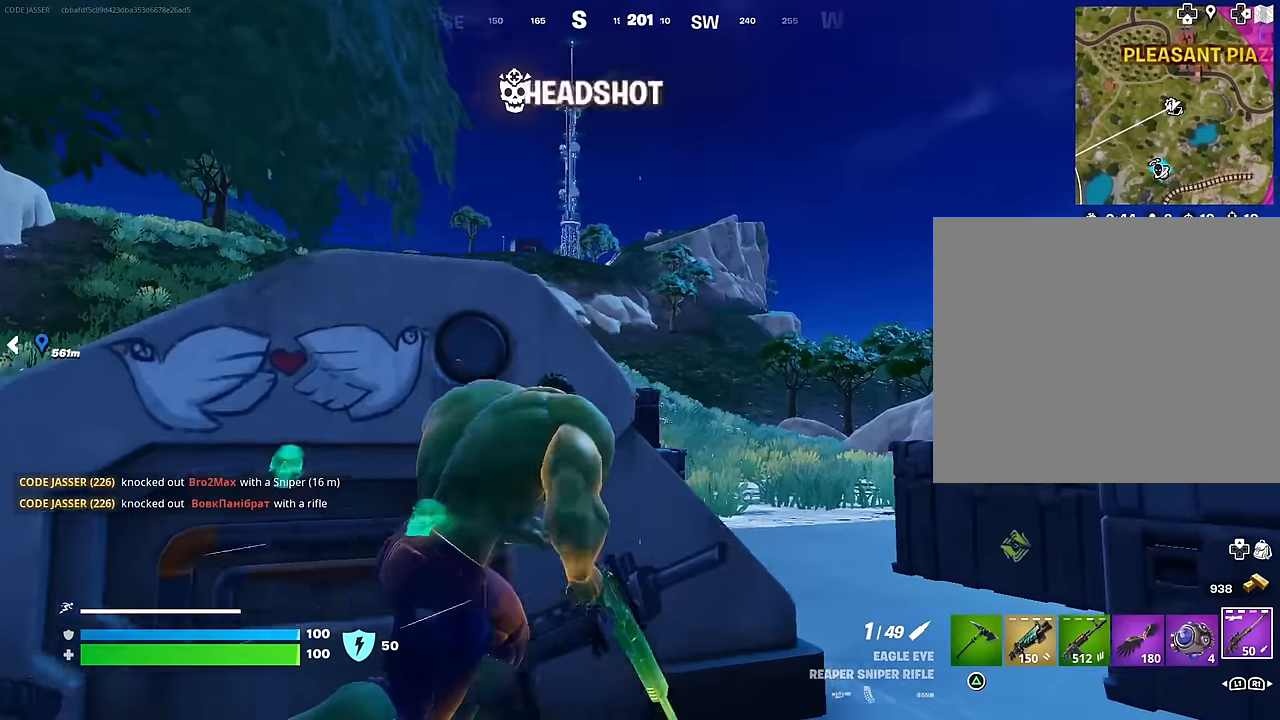
{"buttons": [], "left_stick": "down-left", "right_stick": "center", "events": [[17, "left_stick", "down-left"]]}
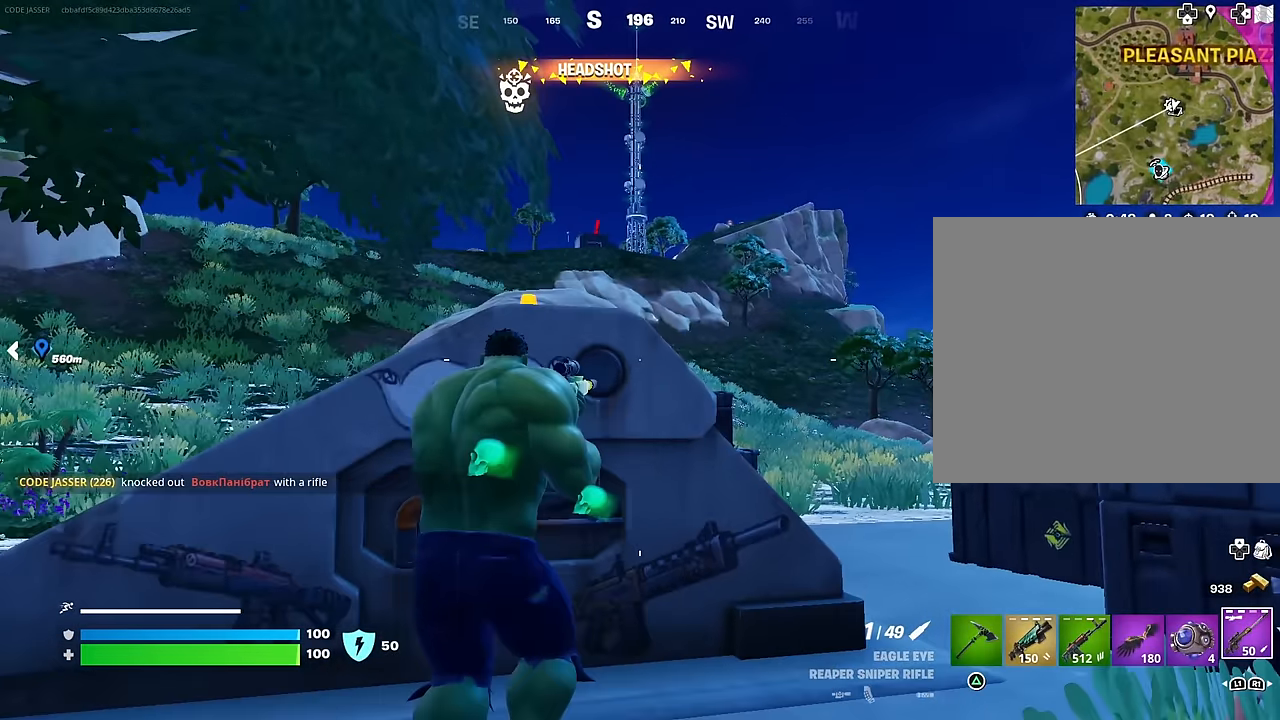
{"buttons": [], "left_stick": "up-right", "right_stick": "center", "events": [[100, "left_stick", "down"], [483, "left_stick", "up-right"]]}
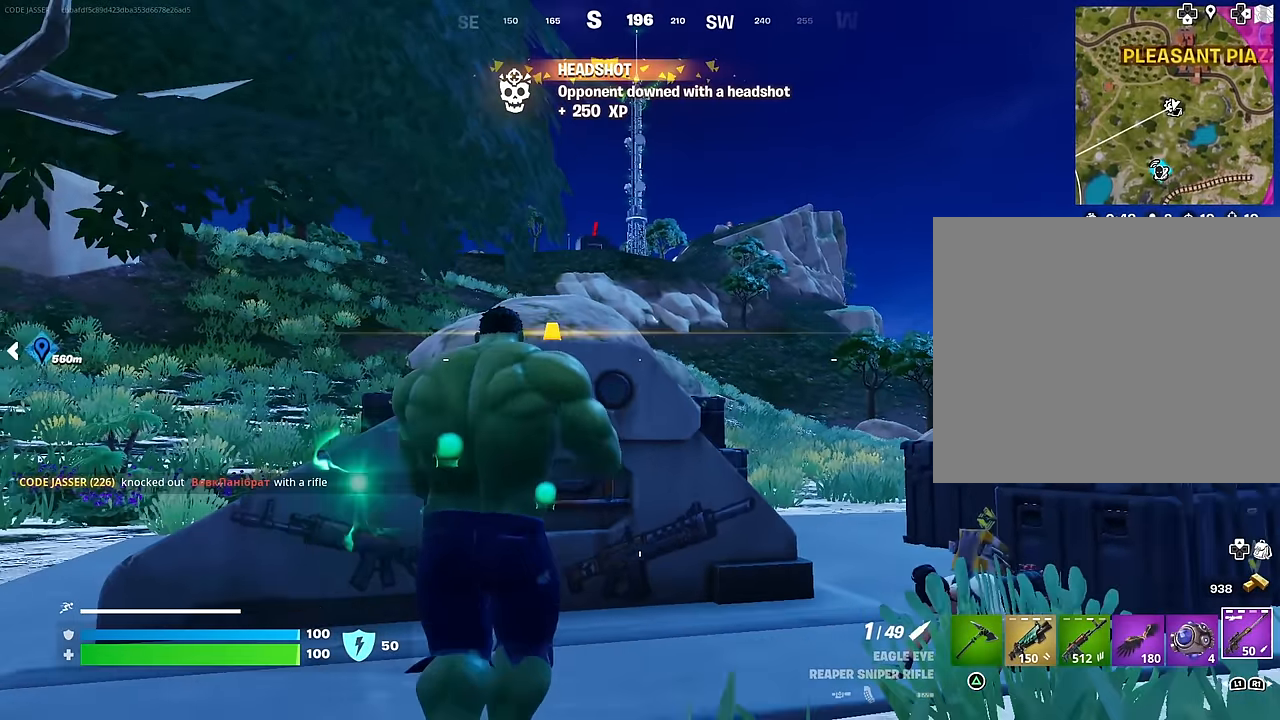
{"buttons": ["L2"], "left_stick": "up-right", "right_stick": "up-right", "events": [[17, "right_stick", "up-right"], [100, "right_stick", "center"], [117, "L2", "down"], [433, "right_stick", "up-right"]]}
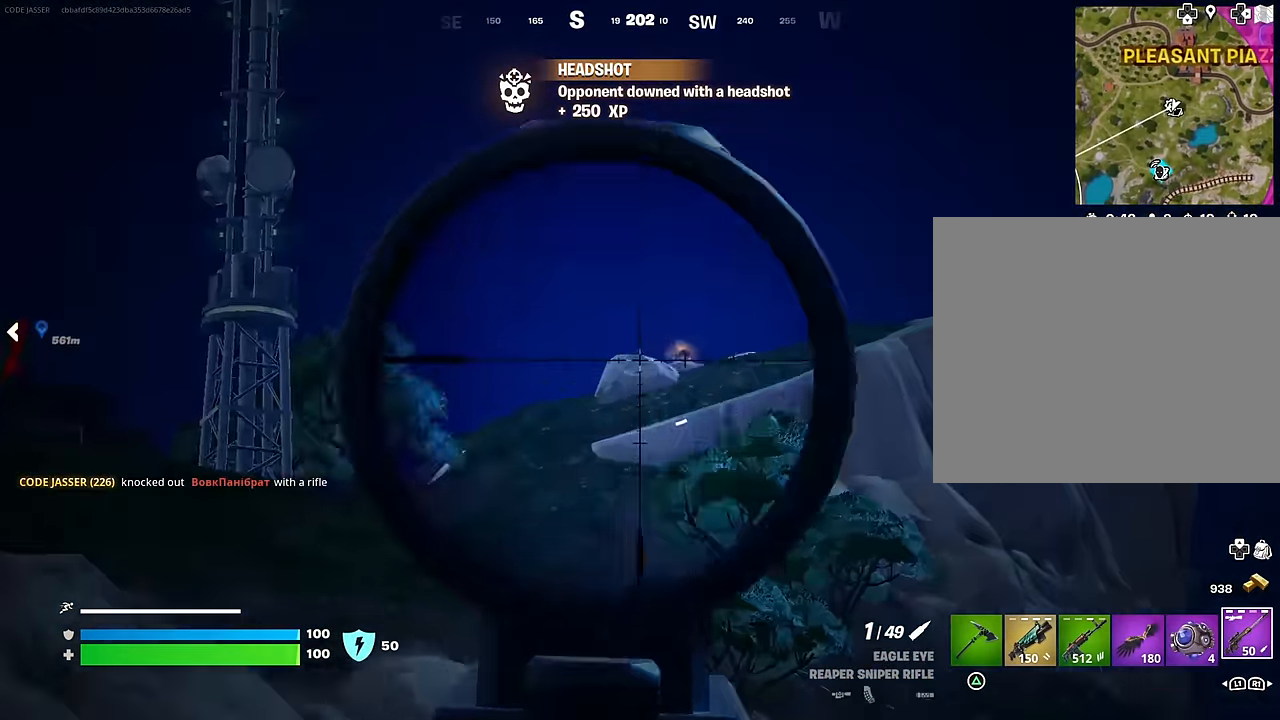
{"buttons": [], "left_stick": "up-left", "right_stick": "center", "events": [[17, "right_stick", "center"], [67, "L2", "up"], [67, "left_stick", "up-left"], [83, "right_stick", "down-left"], [250, "R3", "down"], [300, "right_stick", "center"], [317, "R3", "up"]]}
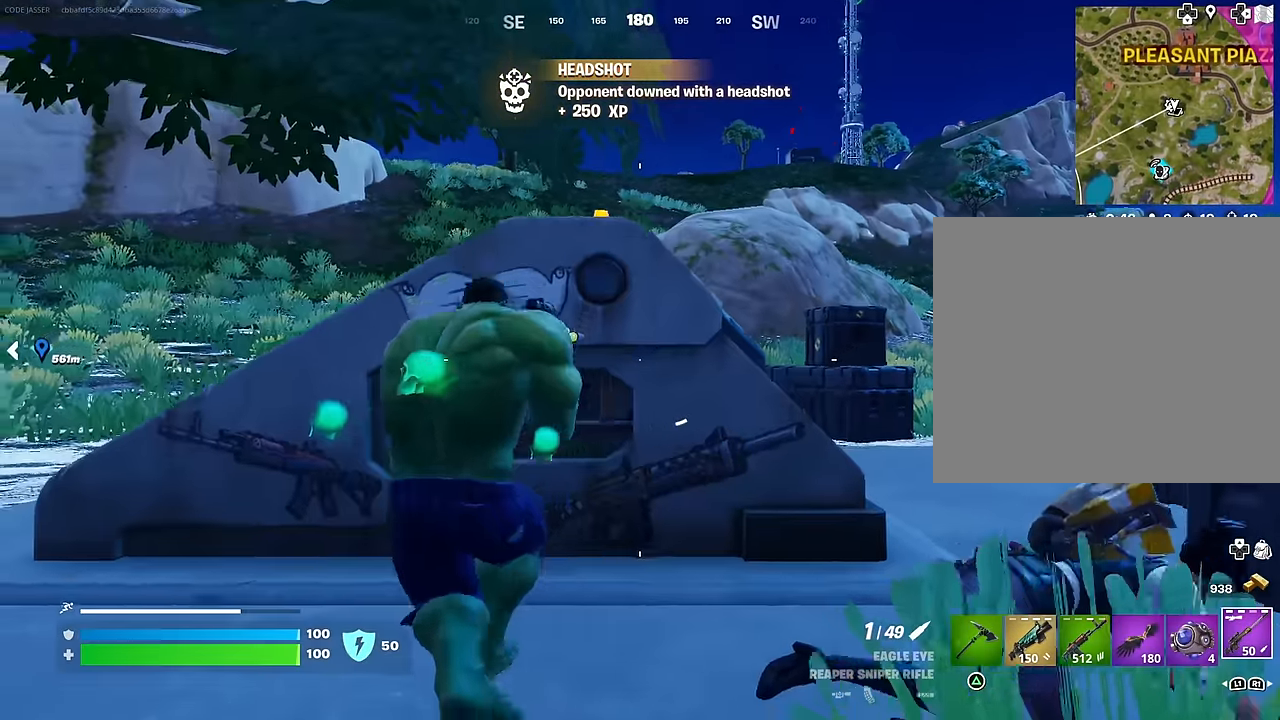
{"buttons": [], "left_stick": "left", "right_stick": "right", "events": [[50, "left_stick", "up-right"], [250, "left_stick", "up-left"], [300, "R3", "down"], [383, "R3", "up"], [383, "left_stick", "left"], [433, "right_stick", "right"]]}
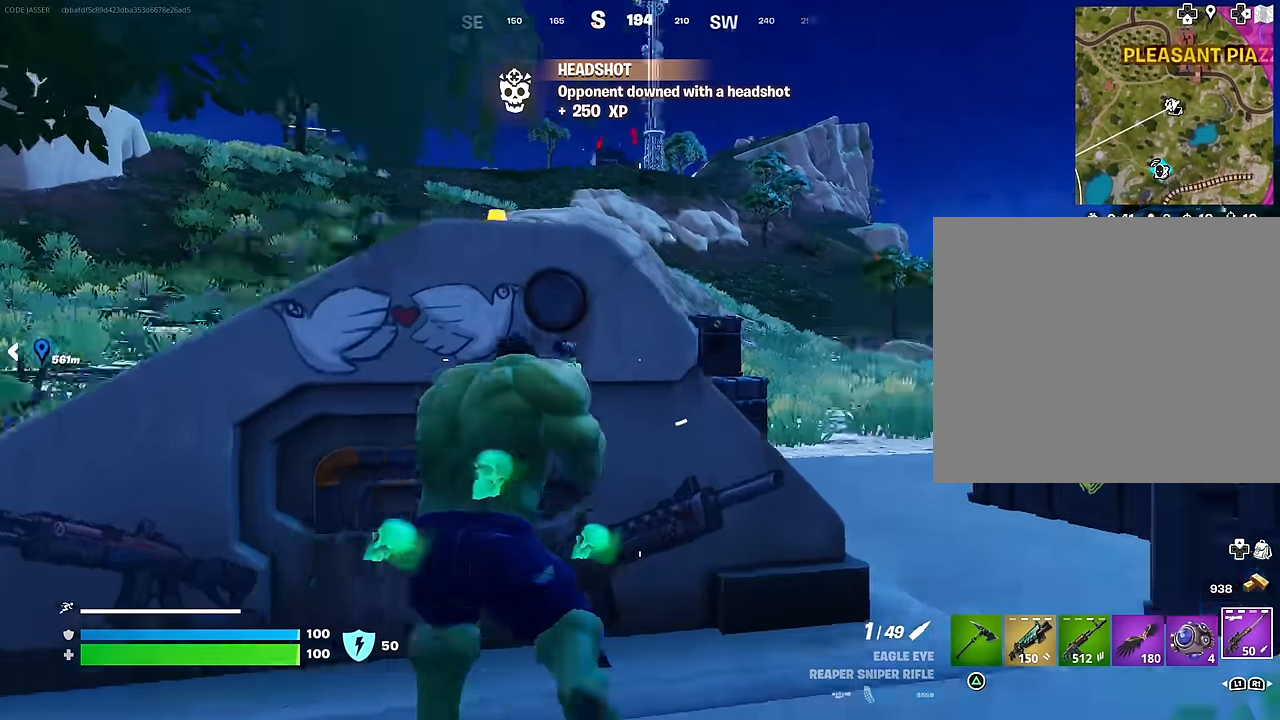
{"buttons": [], "left_stick": "right", "right_stick": "center", "events": [[83, "right_stick", "center"], [200, "right_stick", "up-left"], [233, "left_stick", "up"], [283, "left_stick", "right"], [317, "right_stick", "center"]]}
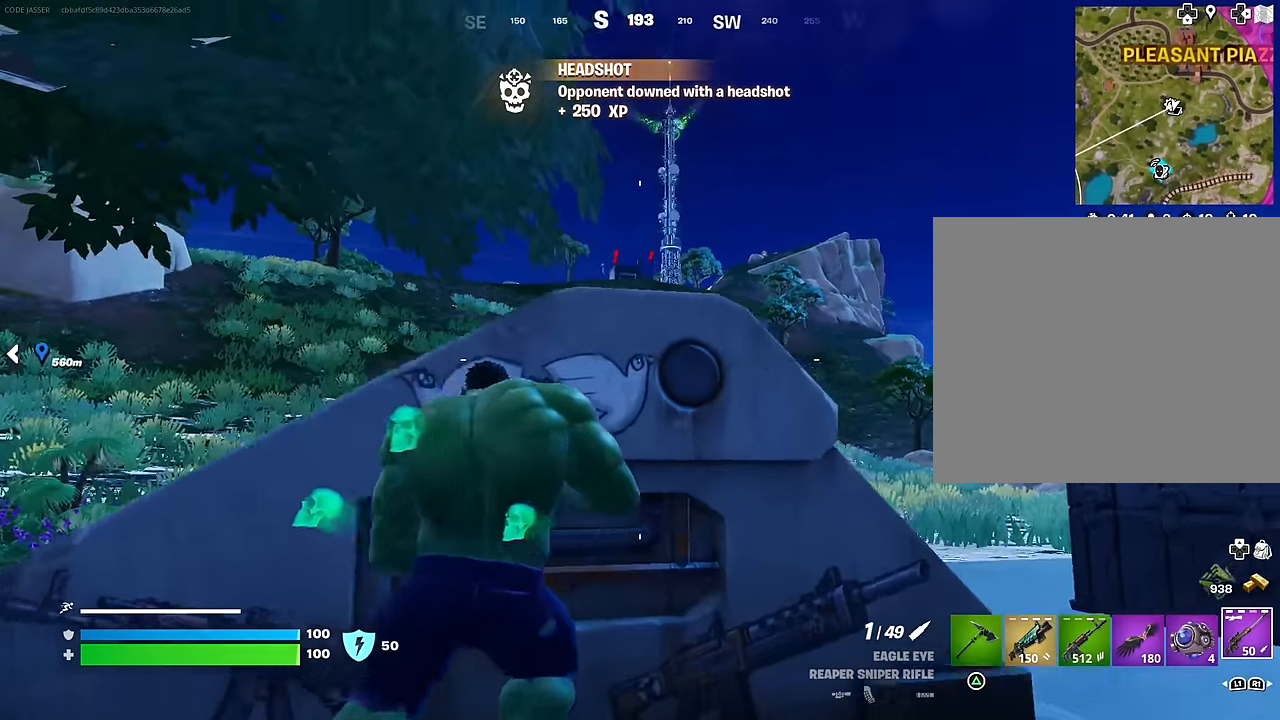
{"buttons": ["L2"], "left_stick": "right", "right_stick": "center", "events": [[100, "right_stick", "up"], [200, "right_stick", "center"], [250, "L2", "down"], [350, "right_stick", "down"], [500, "right_stick", "center"]]}
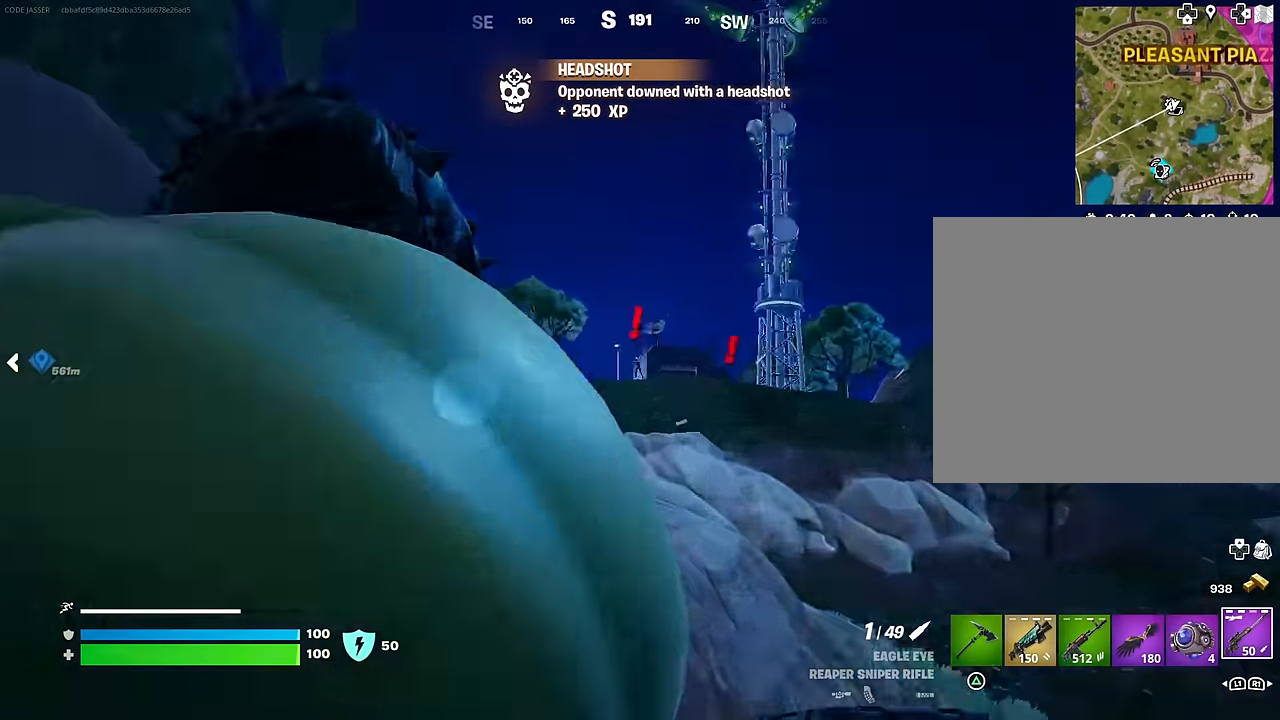
{"buttons": ["L2"], "left_stick": "center", "right_stick": "center", "events": [[133, "left_stick", "center"], [133, "right_stick", "up"], [200, "right_stick", "center"], [333, "right_stick", "left"], [500, "right_stick", "center"]]}
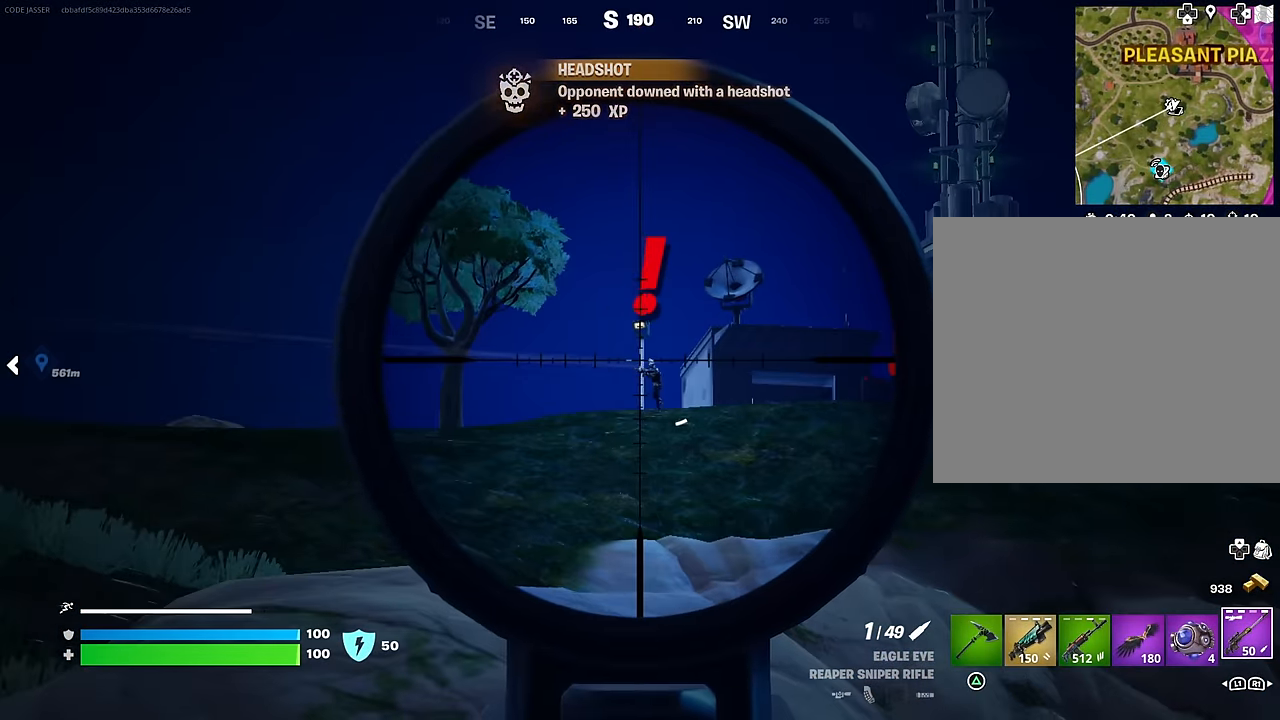
{"buttons": [], "left_stick": "left", "right_stick": "down", "events": [[167, "right_stick", "left"], [183, "left_stick", "left"], [250, "R2", "down"], [267, "L2", "up"], [267, "R3", "down"], [300, "right_stick", "down-right"], [333, "R3", "up"], [350, "R2", "up"], [350, "right_stick", "down"]]}
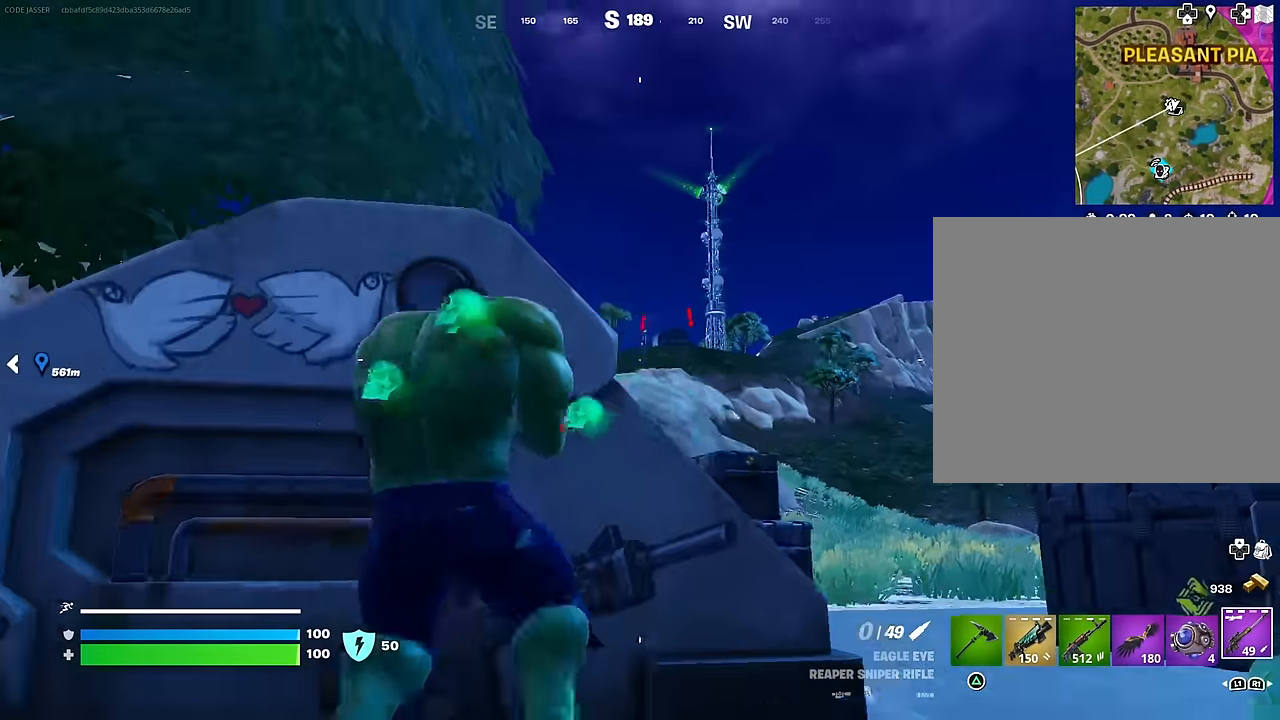
{"buttons": [], "left_stick": "down", "right_stick": "down-right", "events": [[33, "right_stick", "center"], [50, "left_stick", "up-left"], [150, "left_stick", "center"], [317, "right_stick", "down-right"], [333, "left_stick", "left"], [483, "left_stick", "down"]]}
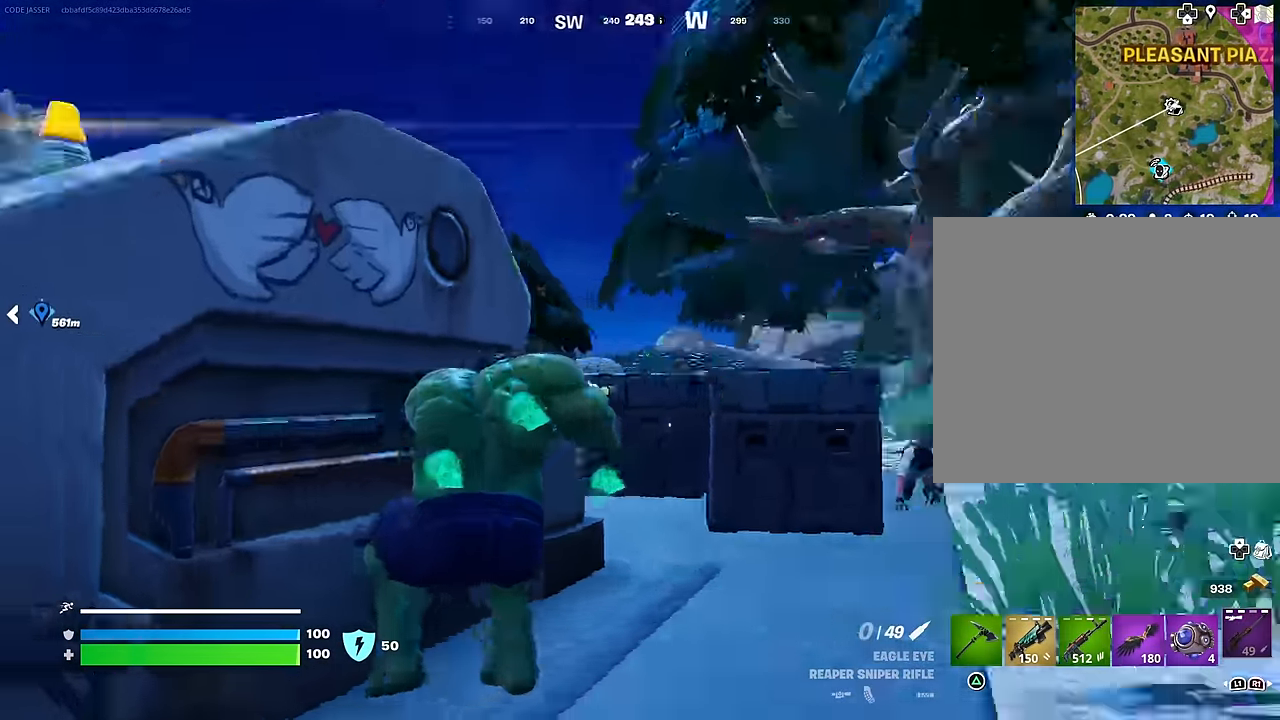
{"buttons": ["L2"], "left_stick": "center", "right_stick": "left", "events": [[117, "left_stick", "center"], [133, "R1", "down"], [133, "right_stick", "center"], [217, "R1", "up"], [283, "right_stick", "right"], [367, "right_stick", "center"], [450, "right_stick", "left"], [467, "L2", "down"]]}
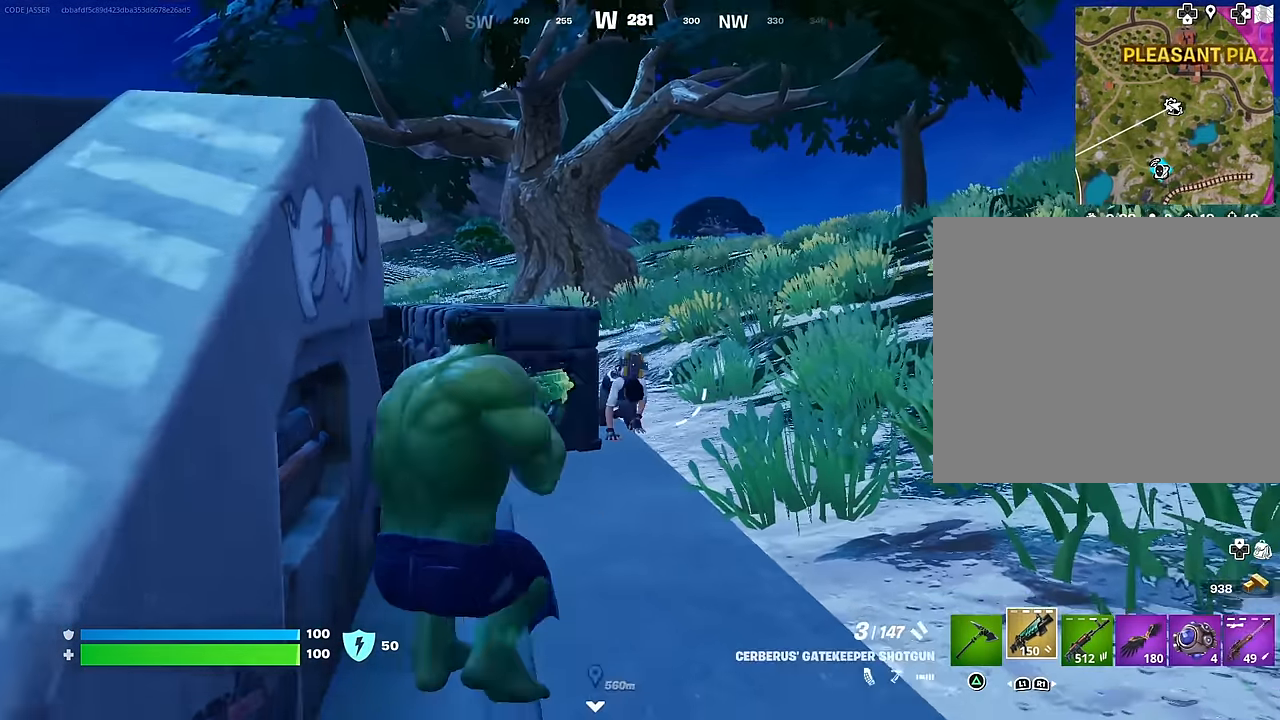
{"buttons": [], "left_stick": "up-right", "right_stick": "down", "events": [[33, "left_stick", "right"], [67, "right_stick", "center"], [133, "R3", "down"], [183, "left_stick", "up-right"], [233, "R3", "up"], [233, "right_stick", "down"], [483, "L2", "up"]]}
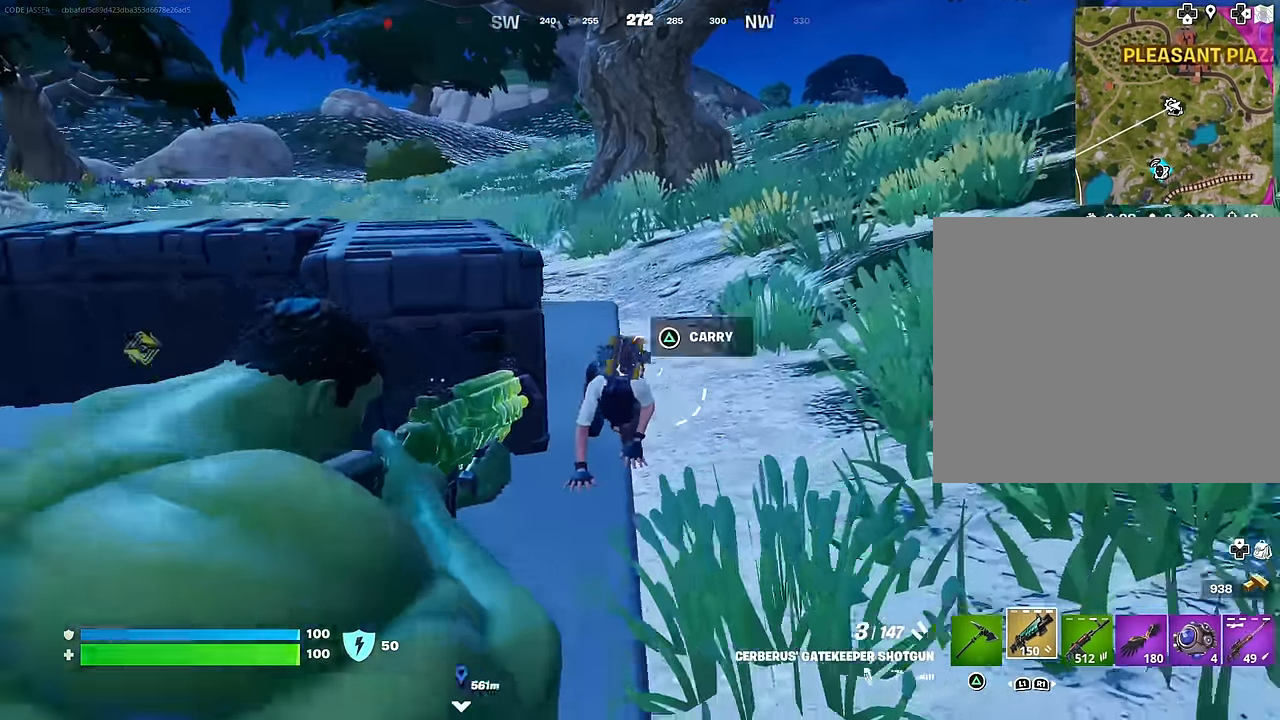
{"buttons": [], "left_stick": "up", "right_stick": "up-right", "events": [[17, "right_stick", "down-left"], [33, "R2", "down"], [33, "left_stick", "up"], [150, "R2", "up"], [217, "right_stick", "center"], [350, "right_stick", "up-right"]]}
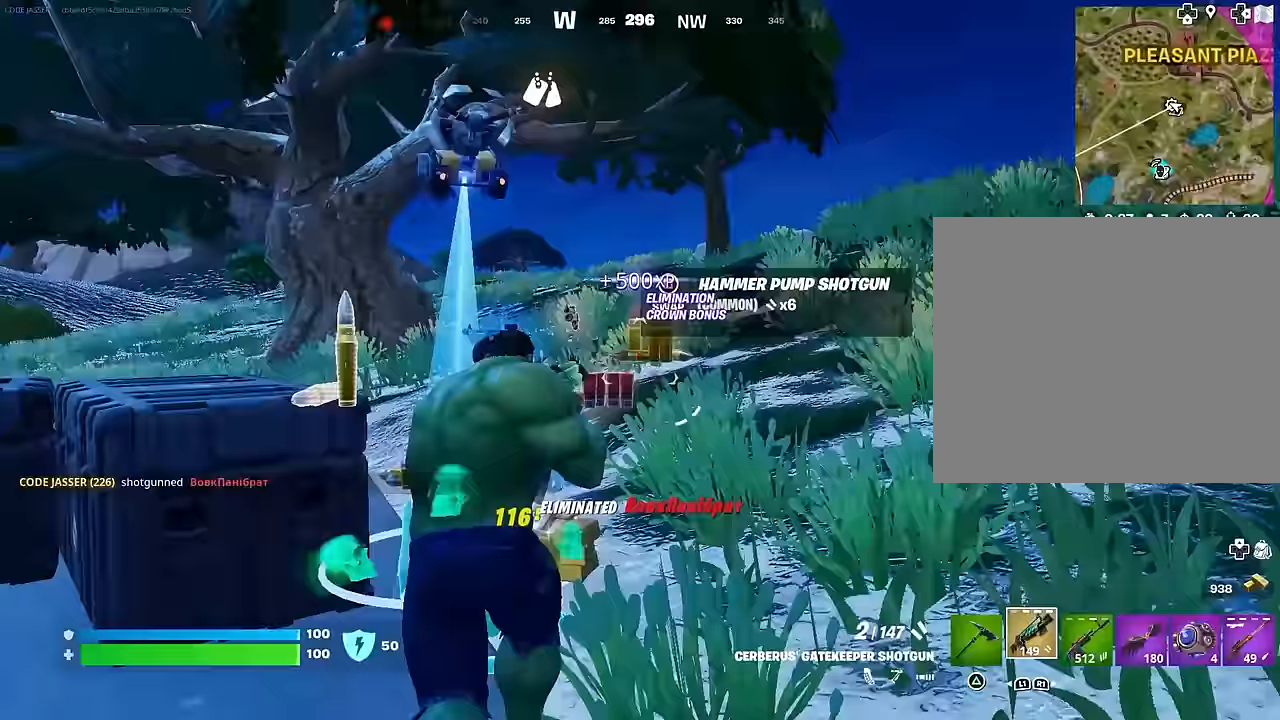
{"buttons": [], "left_stick": "up", "right_stick": "center", "events": [[50, "right_stick", "right"], [150, "right_stick", "center"], [400, "right_stick", "left"], [500, "right_stick", "center"]]}
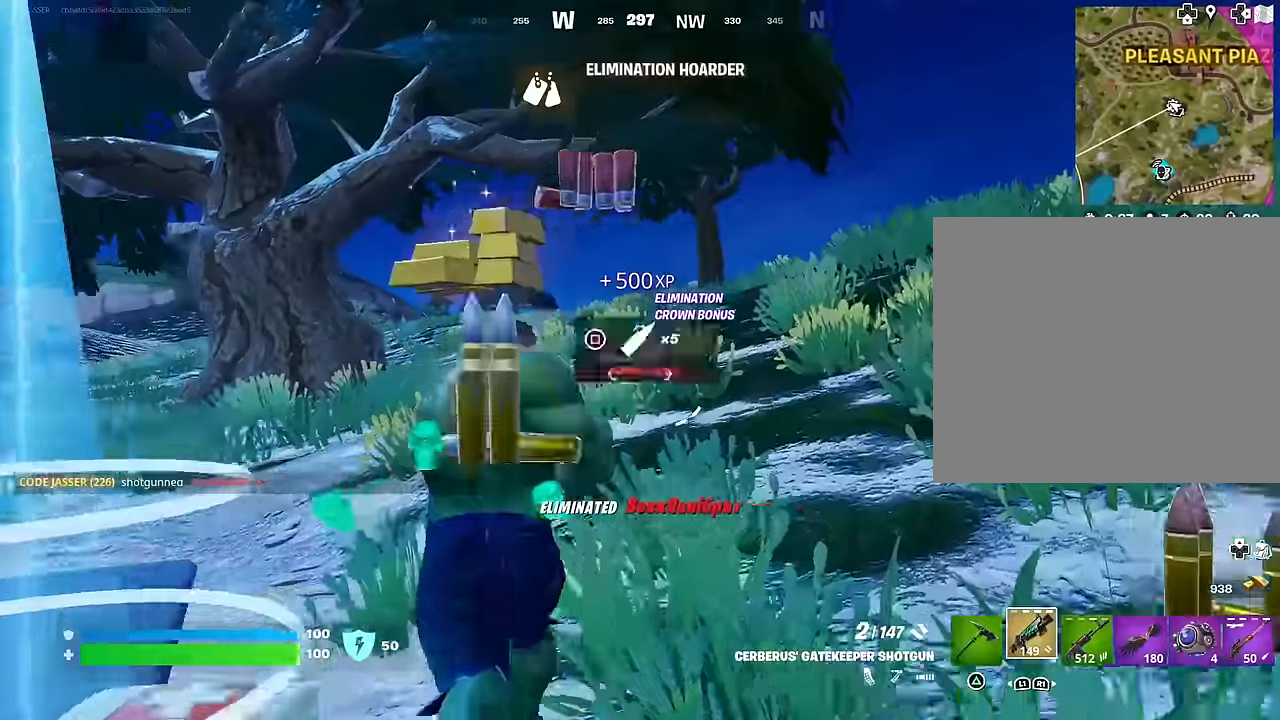
{"buttons": [], "left_stick": "up", "right_stick": "center", "events": [[317, "right_stick", "down"], [433, "right_stick", "center"]]}
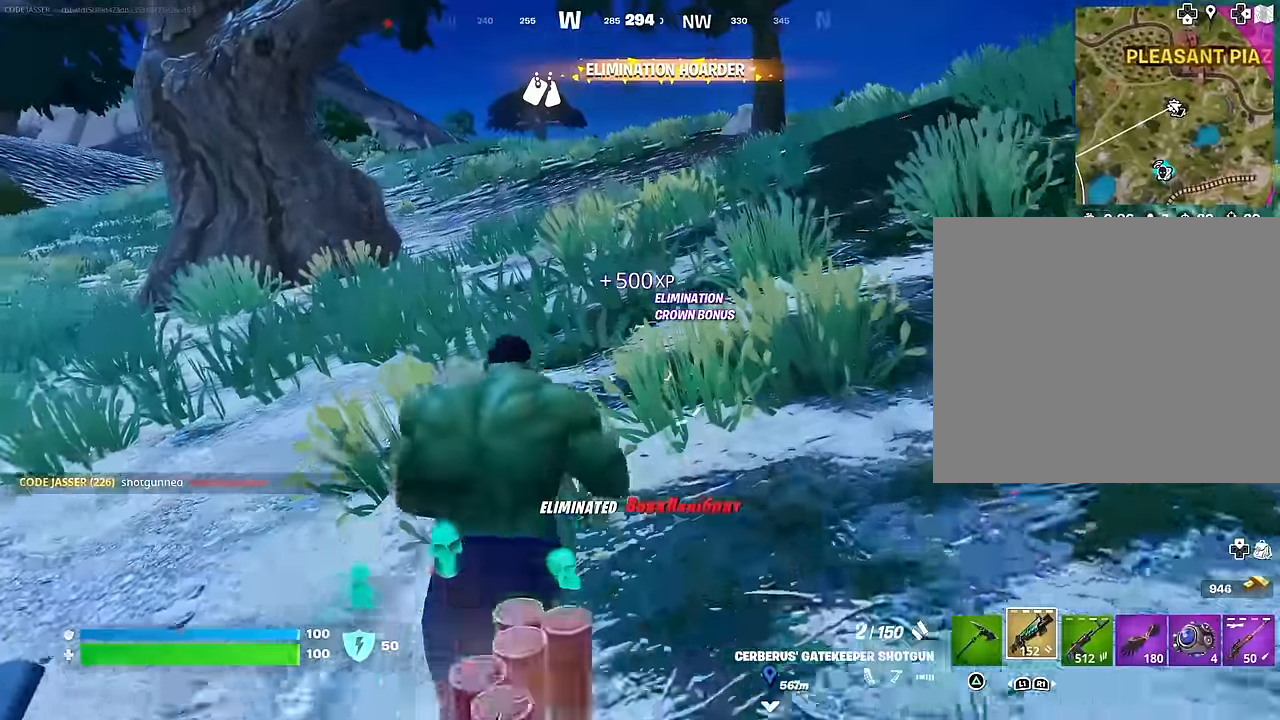
{"buttons": [], "left_stick": "up", "right_stick": "center", "events": [[17, "L3", "down"], [100, "L3", "up"], [167, "right_stick", "up-right"], [317, "right_stick", "center"]]}
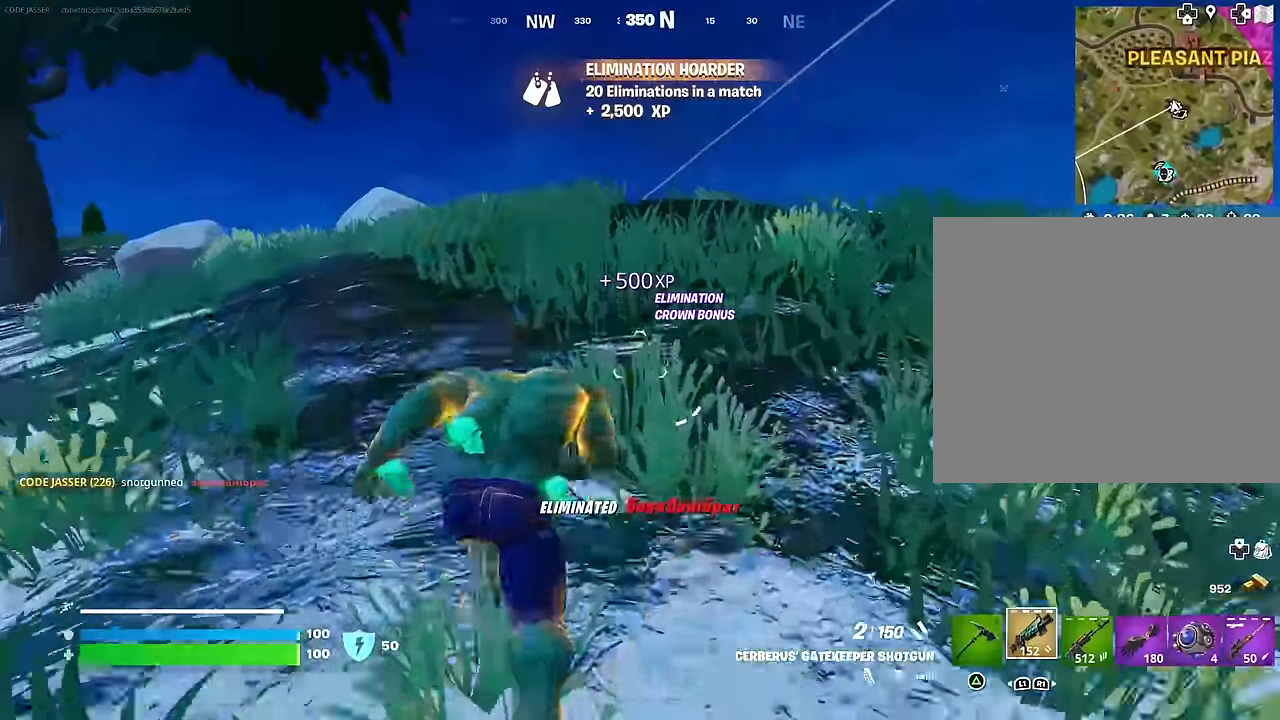
{"buttons": [], "left_stick": "up-left", "right_stick": "center", "events": [[267, "CROSS", "down"], [367, "L1", "down"], [383, "CROSS", "up"], [450, "L1", "up"], [500, "left_stick", "up-left"]]}
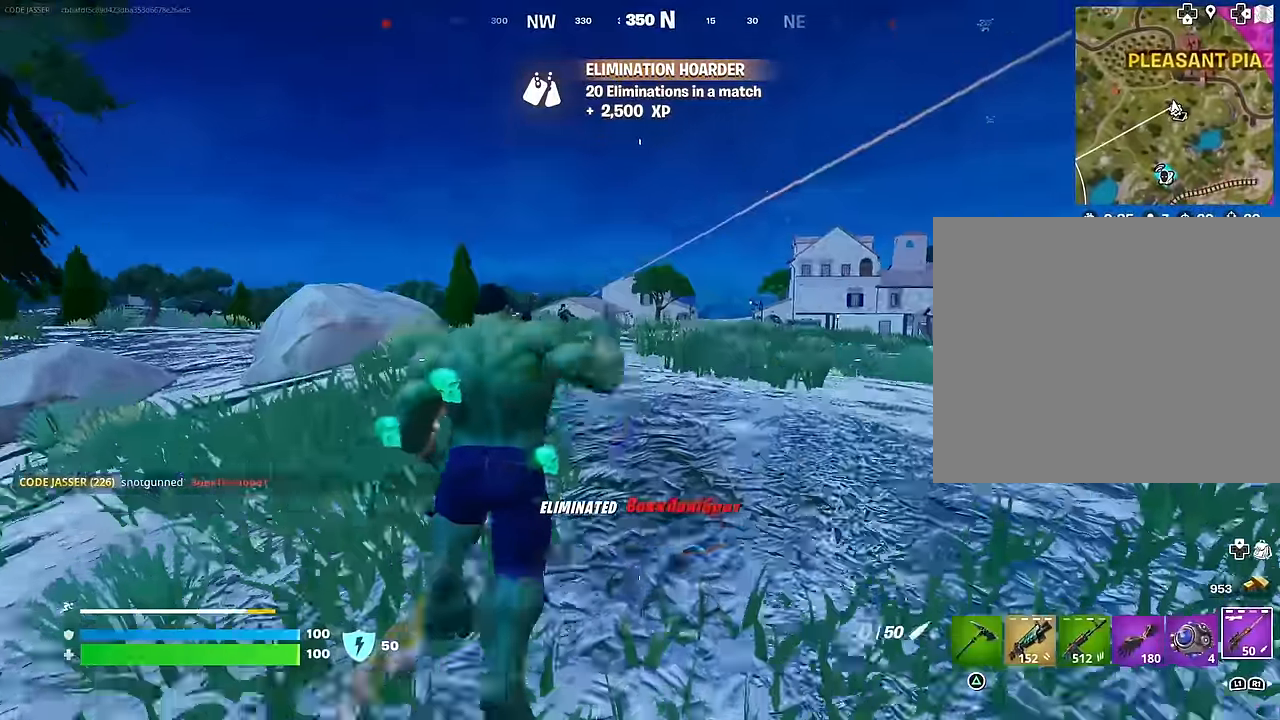
{"buttons": [], "left_stick": "up-left", "right_stick": "center", "events": [[150, "right_stick", "left"], [250, "right_stick", "center"]]}
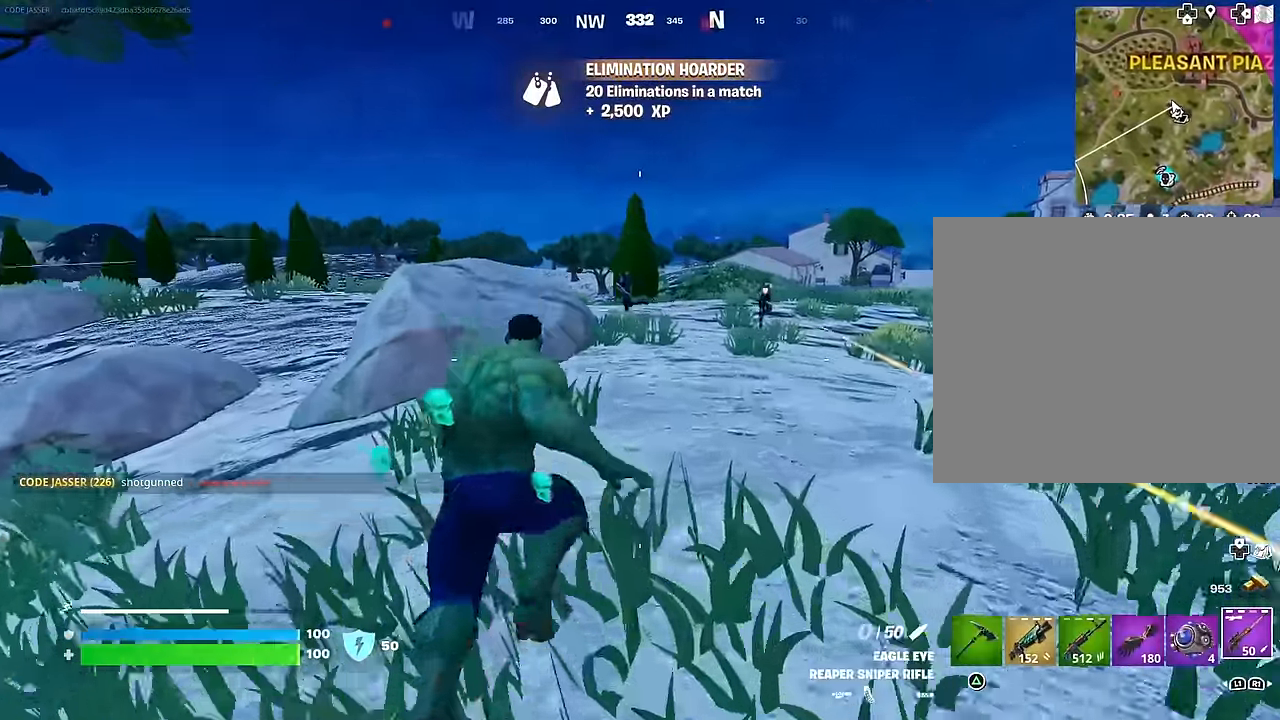
{"buttons": [], "left_stick": "down-left", "right_stick": "center", "events": [[67, "right_stick", "right"], [150, "right_stick", "center"], [250, "R1", "down"], [317, "R1", "up"], [467, "left_stick", "down-left"]]}
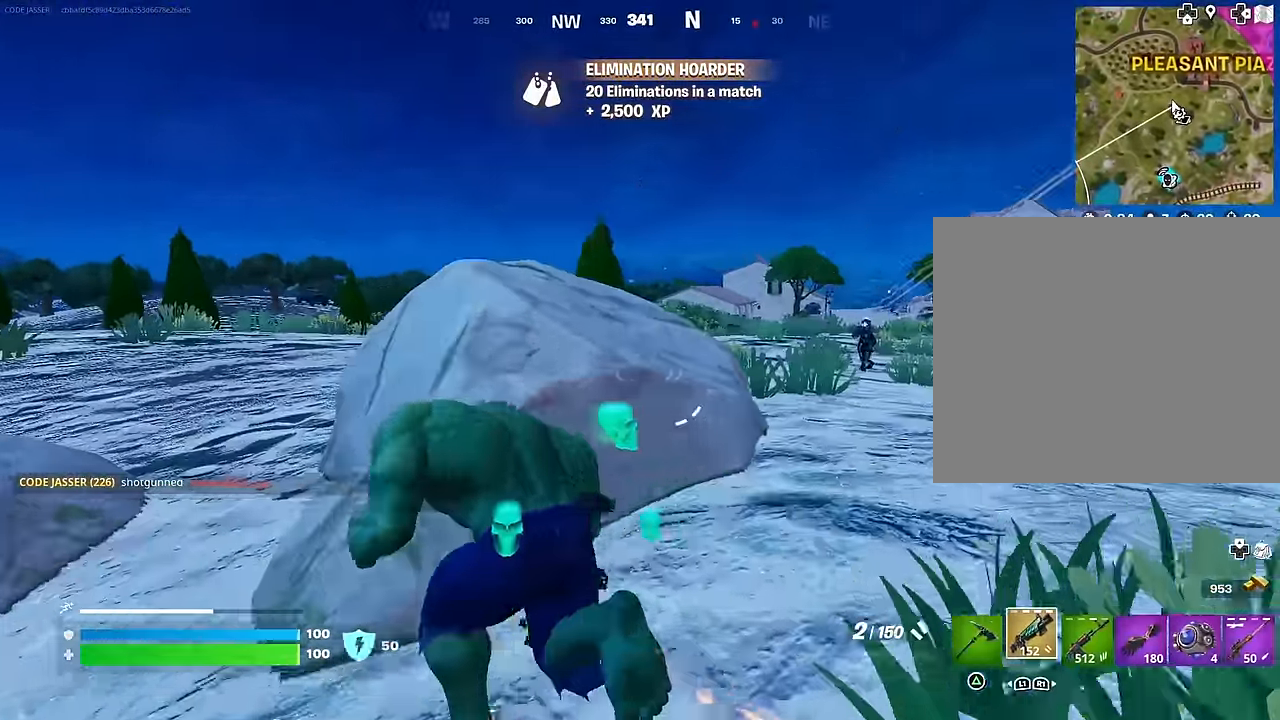
{"buttons": [], "left_stick": "left", "right_stick": "down-left", "events": [[17, "CROSS", "down"], [33, "left_stick", "center"], [83, "CROSS", "up"], [167, "left_stick", "left"], [467, "right_stick", "down-left"]]}
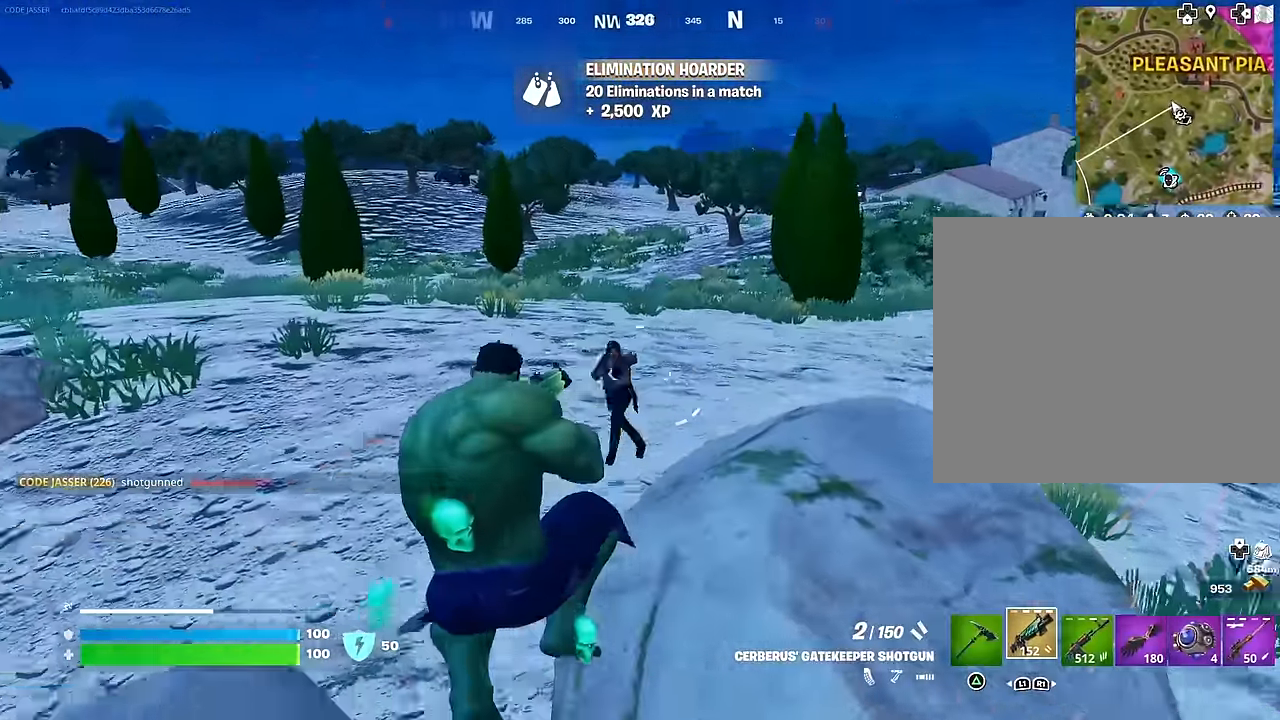
{"buttons": ["L2"], "left_stick": "down-right", "right_stick": "up-left", "events": [[50, "R2", "down"], [67, "right_stick", "center"], [117, "R2", "up"], [167, "left_stick", "down-right"], [183, "right_stick", "up-left"], [200, "R1", "down"], [300, "R1", "up"], [300, "right_stick", "center"], [500, "L2", "down"], [500, "right_stick", "up-left"]]}
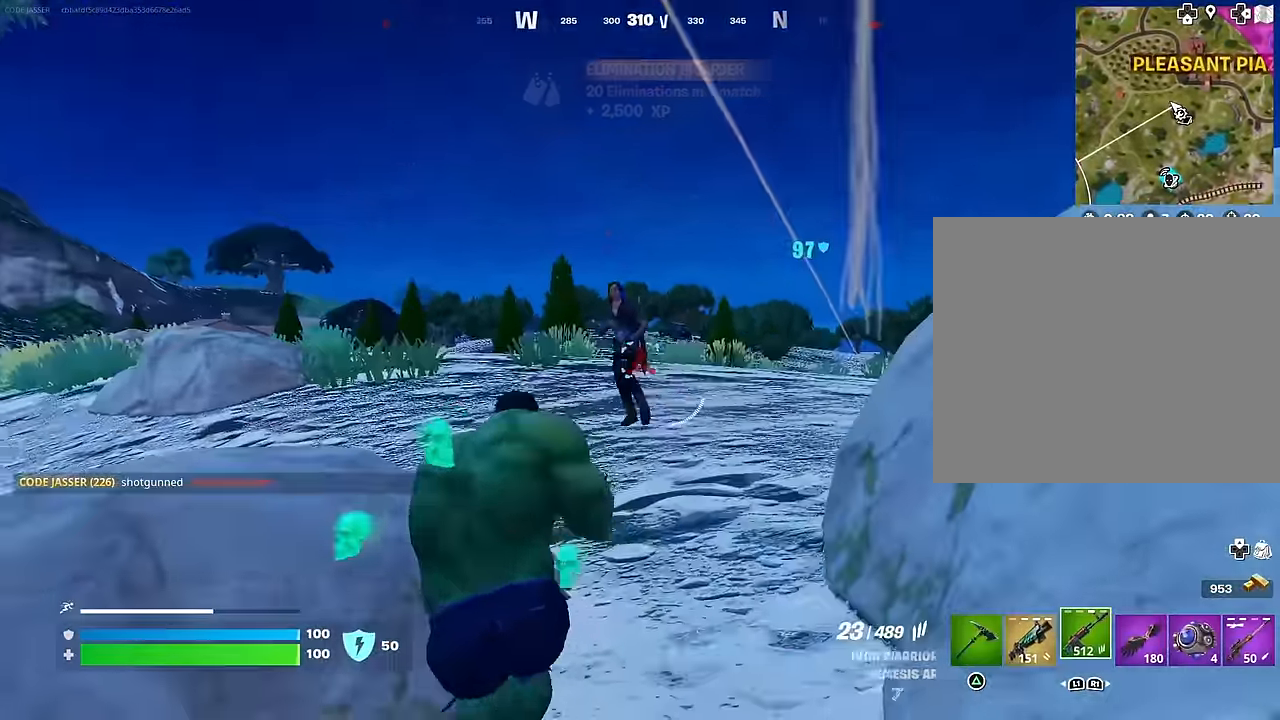
{"buttons": ["L2", "R2"], "left_stick": "down-left", "right_stick": "left", "events": [[50, "R2", "down"], [117, "R3", "down"], [117, "right_stick", "center"], [133, "left_stick", "down-left"], [200, "R3", "up"], [200, "right_stick", "left"]]}